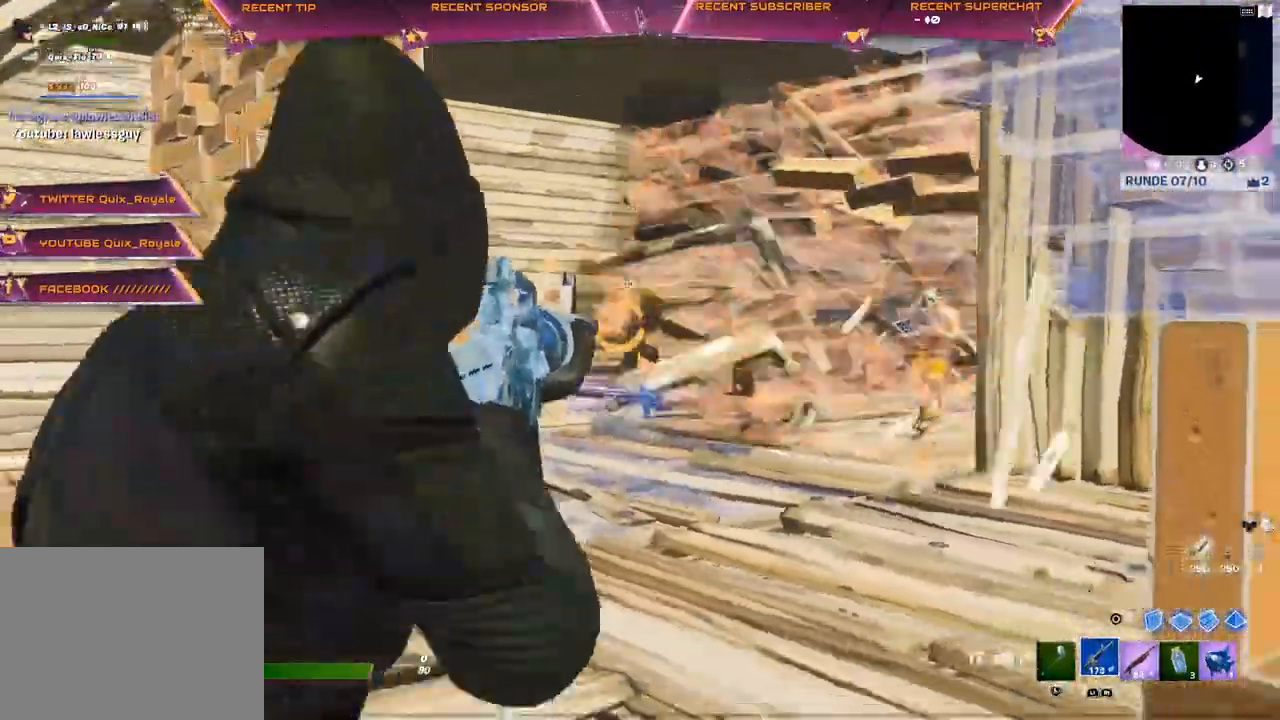
Gameplay with a controller (PlayStation layout); each line is a JSON object with the inputs held at the frame after it. "events" lists button and stick changes between this image and that frame as [ms after this image, input, new state], when the widget could be followed in between.
{"buttons": ["L2", "R2", "R3"], "left_stick": "left", "right_stick": "center", "events": [[50, "left_stick", "down-right"], [67, "R3", "up"], [133, "R3", "down"], [133, "right_stick", "center"], [200, "R3", "up"], [250, "right_stick", "right"], [300, "R3", "down"], [317, "right_stick", "center"], [400, "left_stick", "center"], [433, "R3", "up"], [483, "R3", "down"], [500, "TRIANGLE", "up"], [500, "left_stick", "left"]]}
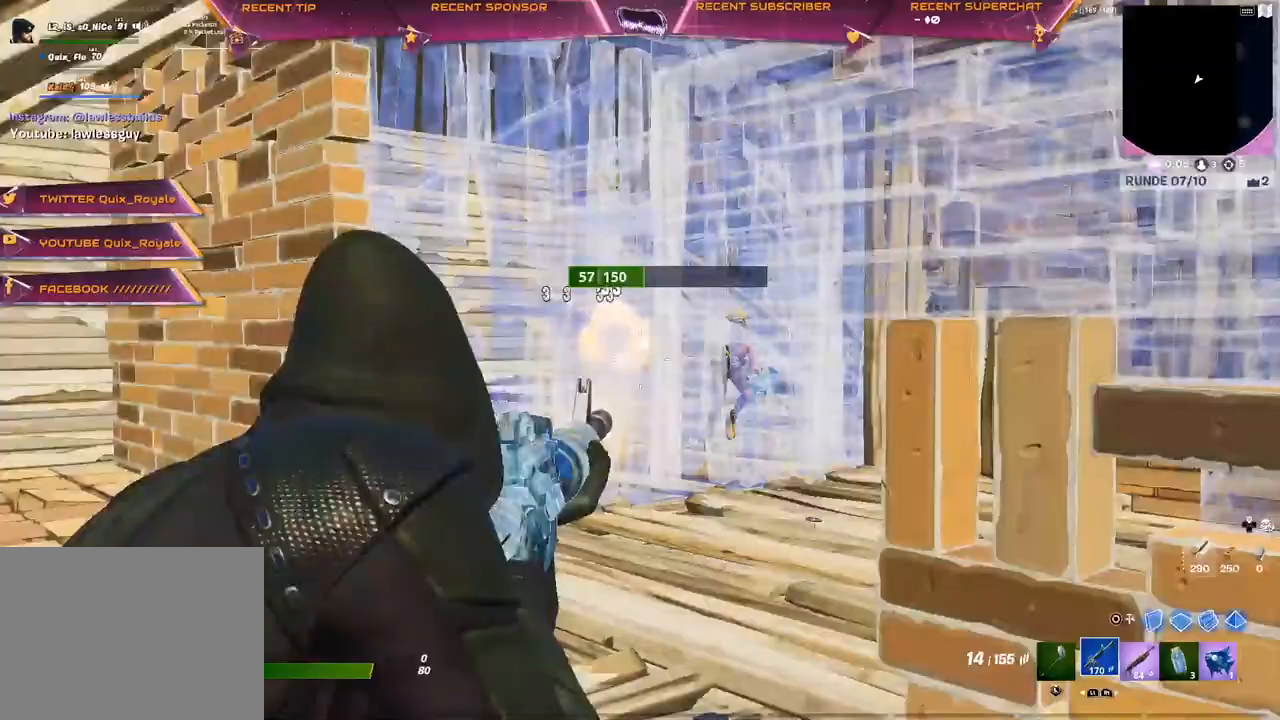
{"buttons": ["L2", "R2"], "left_stick": "left", "right_stick": "left", "events": [[67, "R3", "up"], [67, "right_stick", "right"], [150, "left_stick", "center"], [283, "left_stick", "left"], [300, "right_stick", "left"], [367, "right_stick", "center"], [400, "R3", "down"], [467, "R3", "up"], [483, "right_stick", "left"]]}
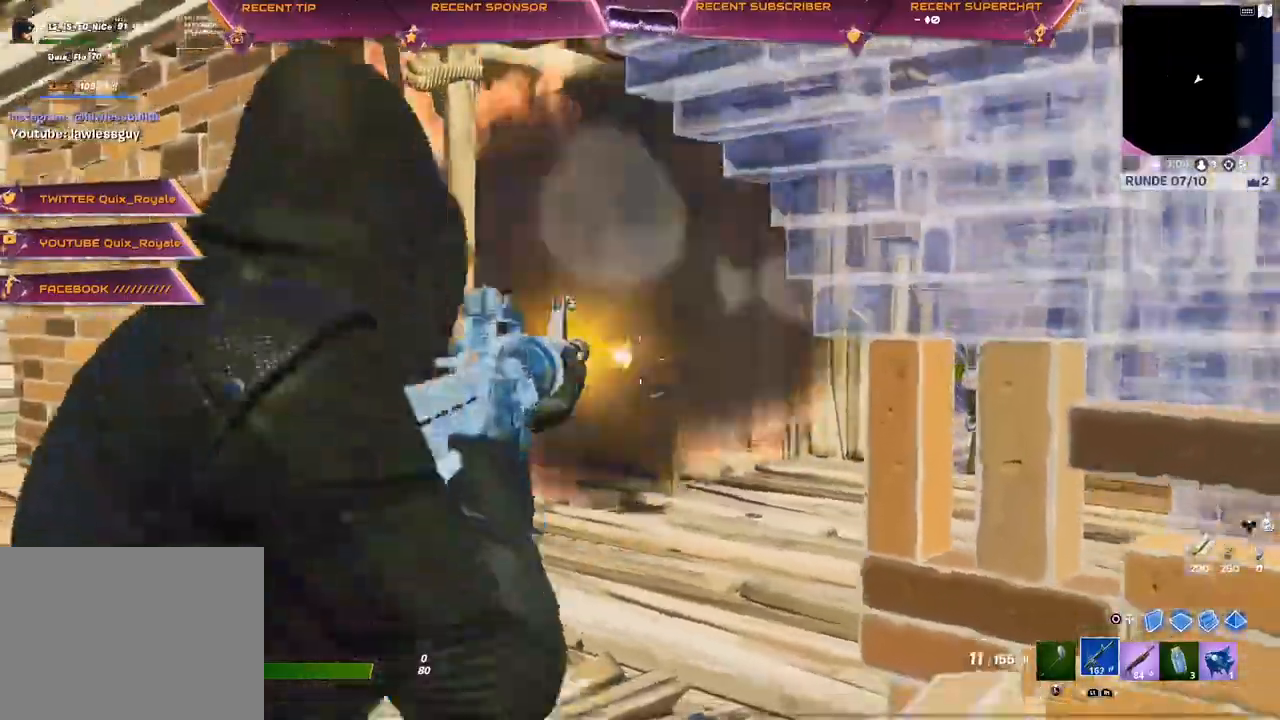
{"buttons": [], "left_stick": "down-right", "right_stick": "left", "events": [[50, "R3", "down"], [67, "left_stick", "down-right"], [67, "right_stick", "center"], [117, "R3", "up"], [217, "R3", "down"], [300, "R3", "up"], [317, "left_stick", "right"], [350, "right_stick", "left"], [433, "left_stick", "down-right"], [467, "L2", "up"], [467, "R2", "up"]]}
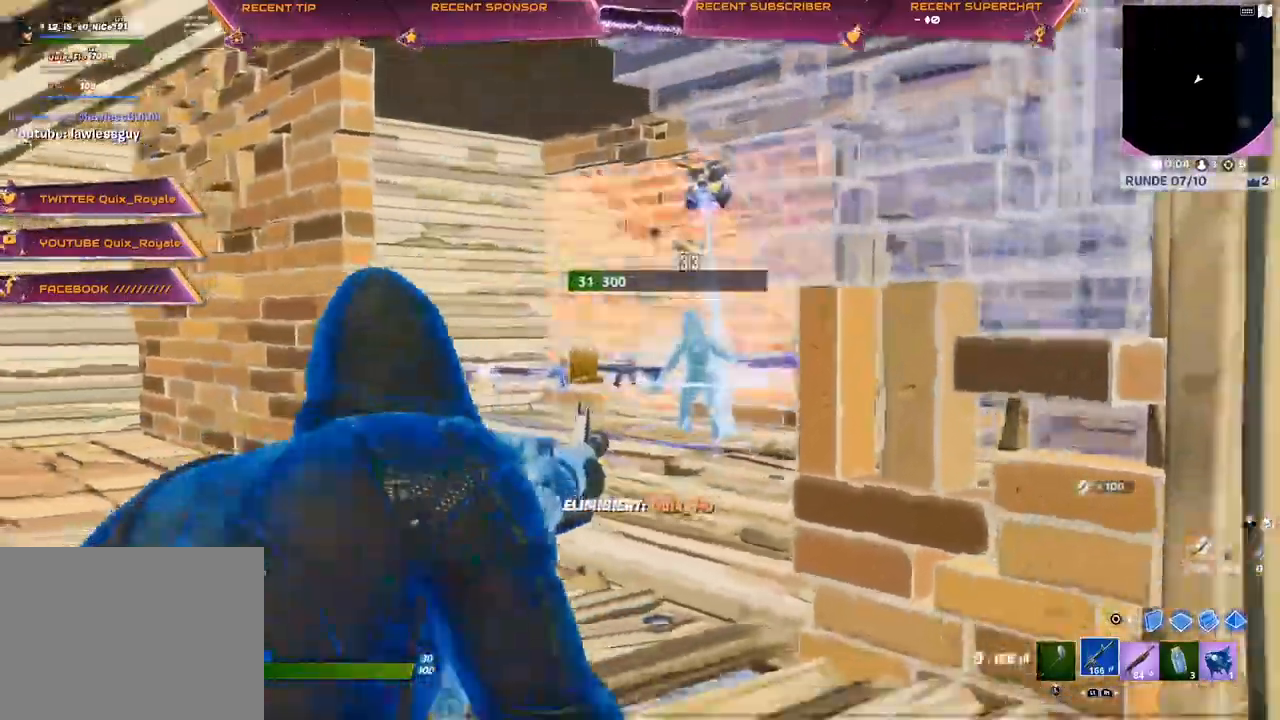
{"buttons": [], "left_stick": "up", "right_stick": "center", "events": [[33, "SQUARE", "down"], [117, "left_stick", "right"], [300, "R3", "down"], [300, "right_stick", "center"], [367, "R3", "up"], [367, "SQUARE", "up"], [483, "left_stick", "up"]]}